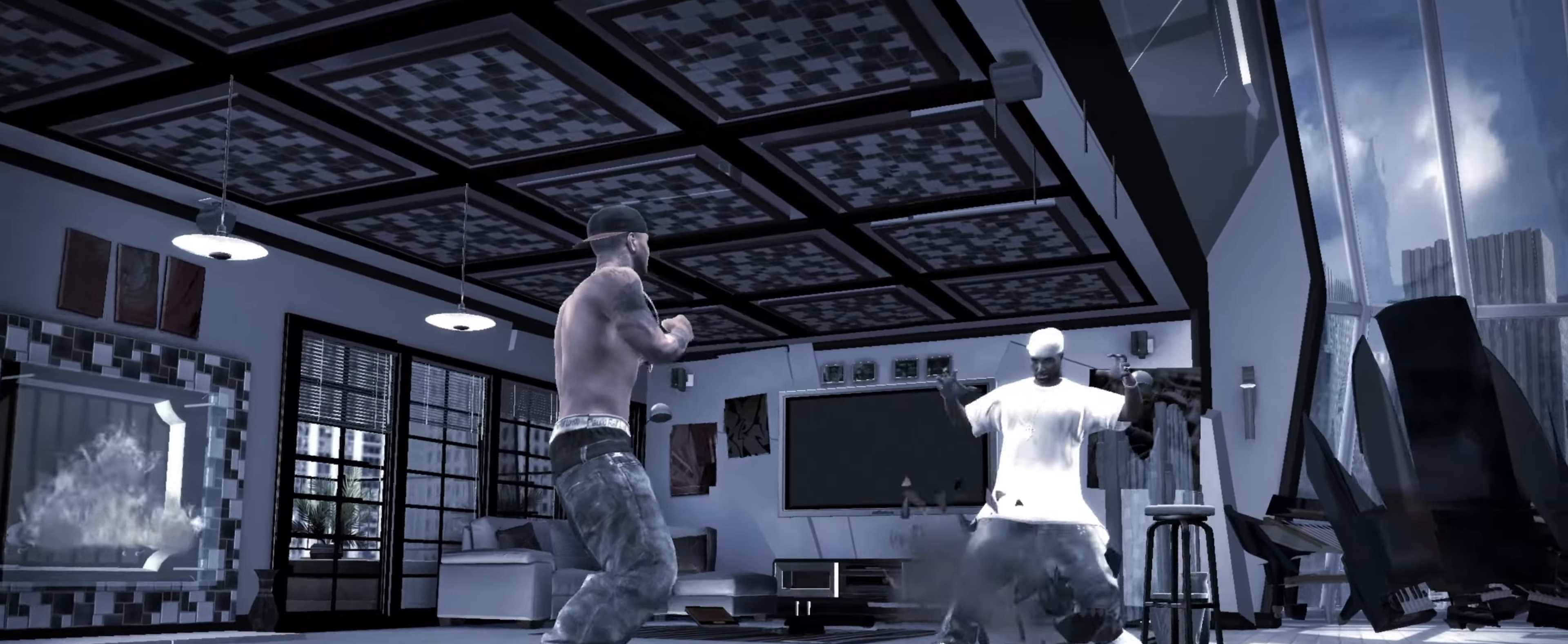
Gameplay with a controller (PlayStation layout); each line is a JSON object with the inputs held at the frame after it. "events" lists button and stick changes between this image and that frame as [ms after this image, input, new state], when the widget could be followed in between. Not read: L3 R3.
{"buttons": ["L1"], "left_stick": "down-left", "right_stick": "center", "events": [[500, "L1", "down"]]}
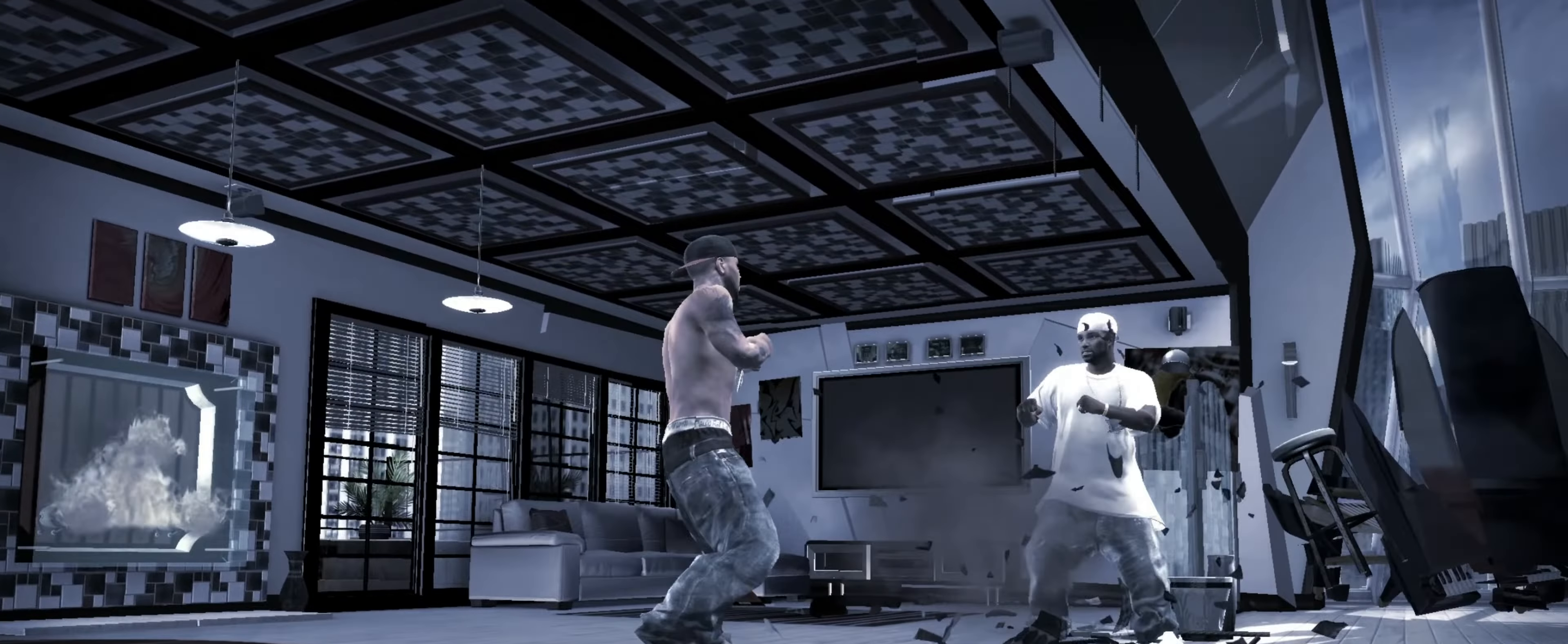
{"buttons": [], "left_stick": "down-left", "right_stick": "down-left", "events": [[67, "L1", "up"], [100, "right_stick", "down-left"]]}
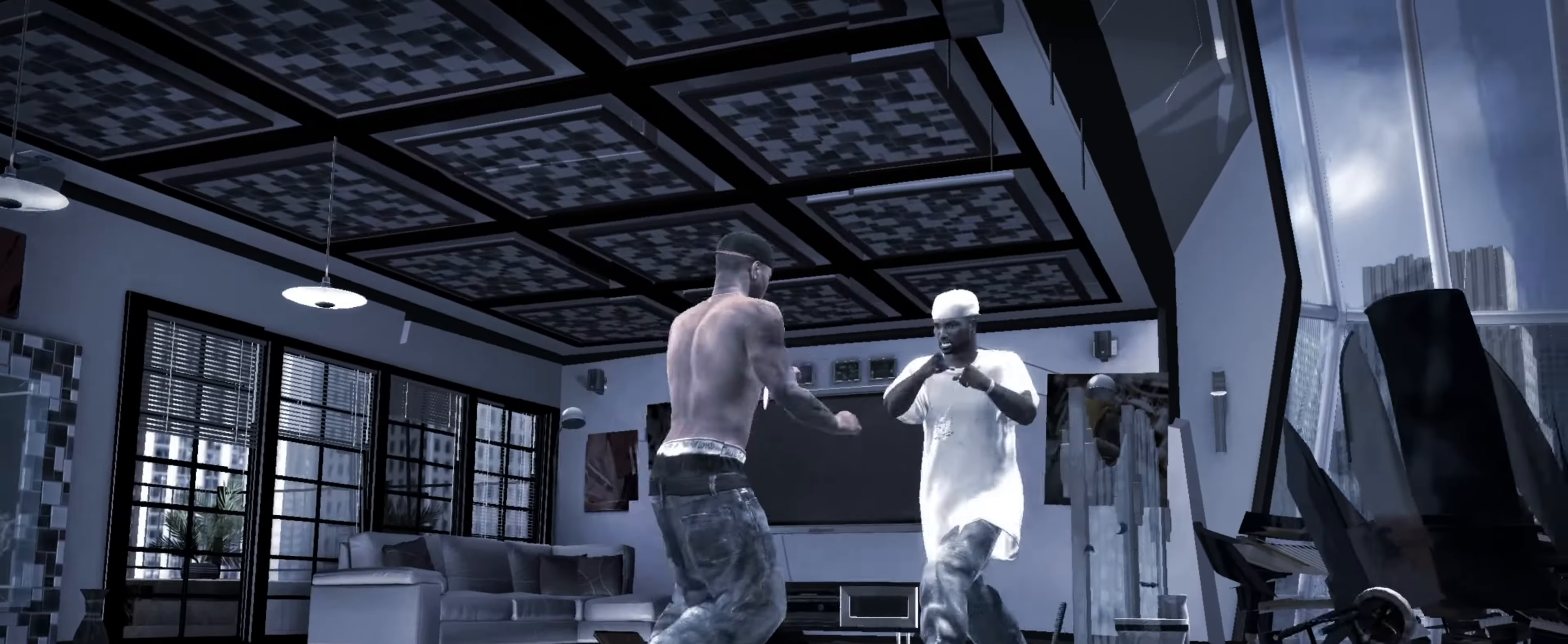
{"buttons": [], "left_stick": "down-left", "right_stick": "center", "events": [[66, "right_stick", "center"], [83, "left_stick", "center"], [116, "R1", "down"], [150, "left_stick", "up"], [166, "R1", "up"], [216, "left_stick", "center"], [316, "left_stick", "down-left"]]}
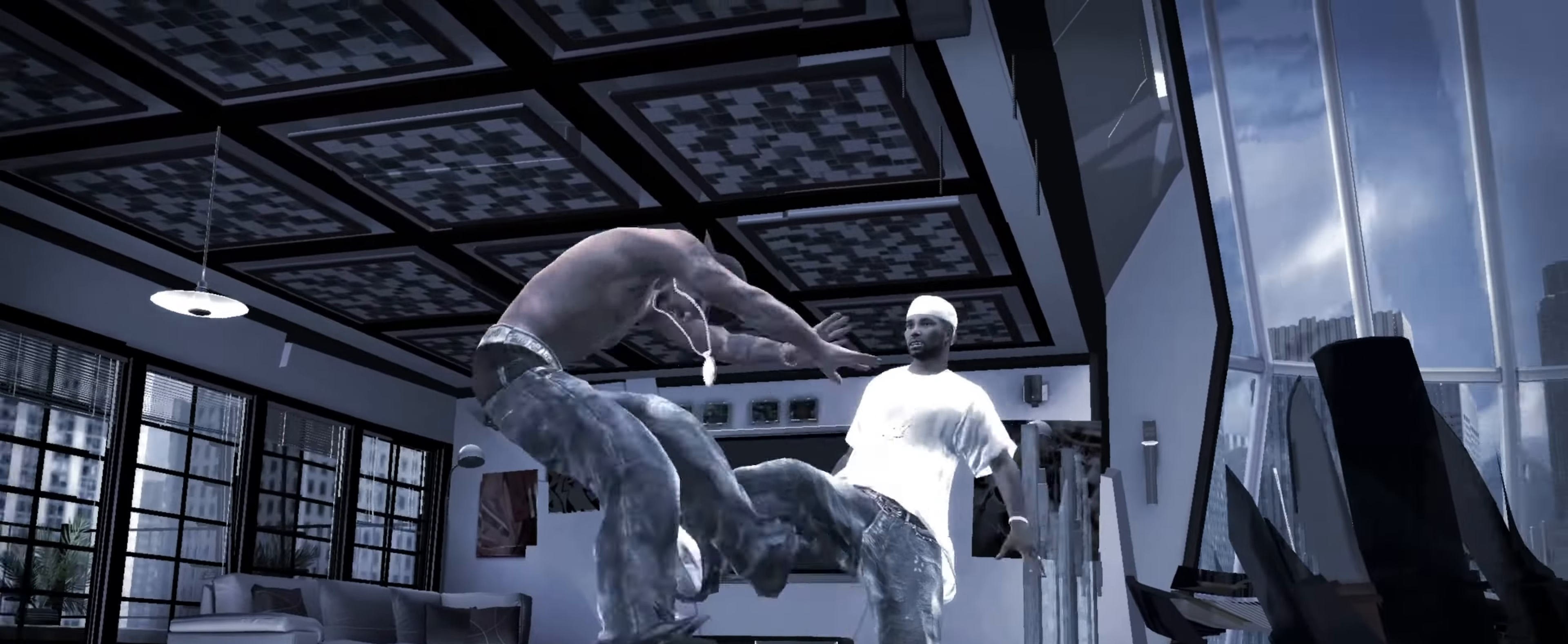
{"buttons": [], "left_stick": "down-left", "right_stick": "center", "events": [[283, "left_stick", "left"], [450, "left_stick", "down-left"]]}
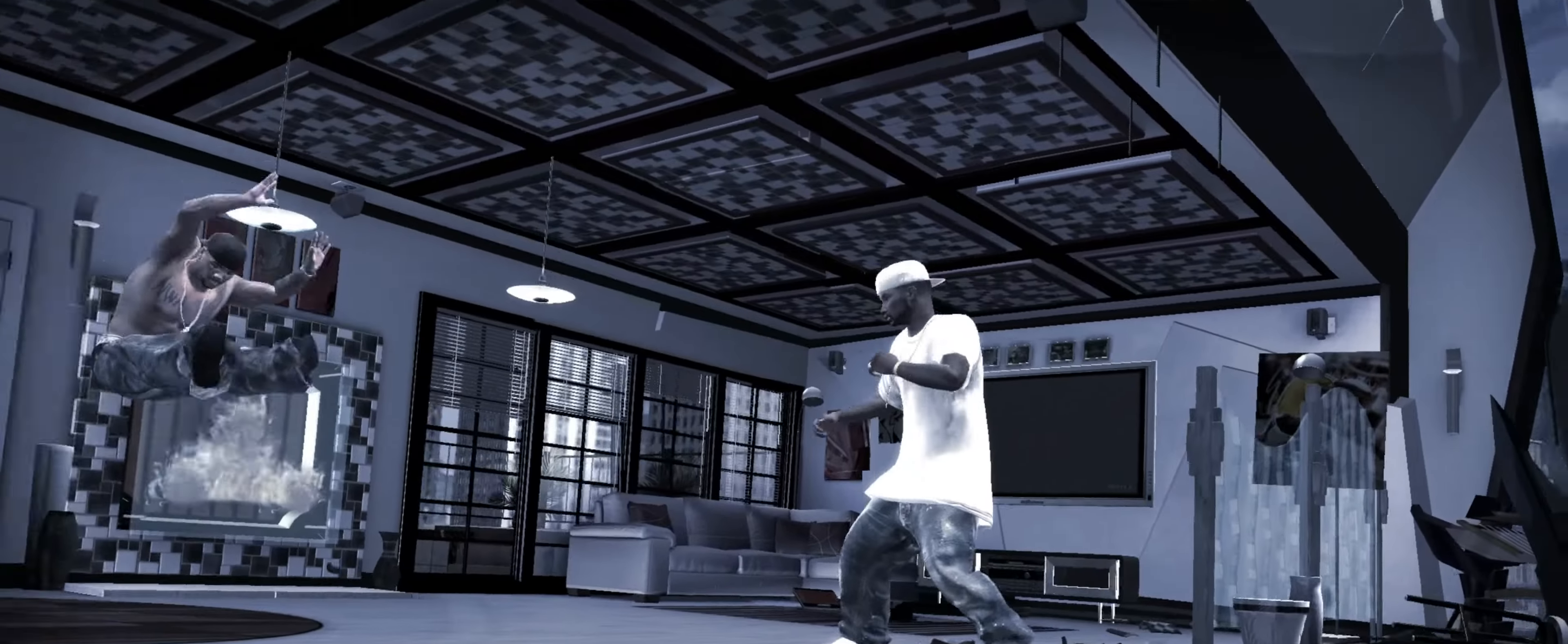
{"buttons": [], "left_stick": "left", "right_stick": "center", "events": [[116, "left_stick", "left"]]}
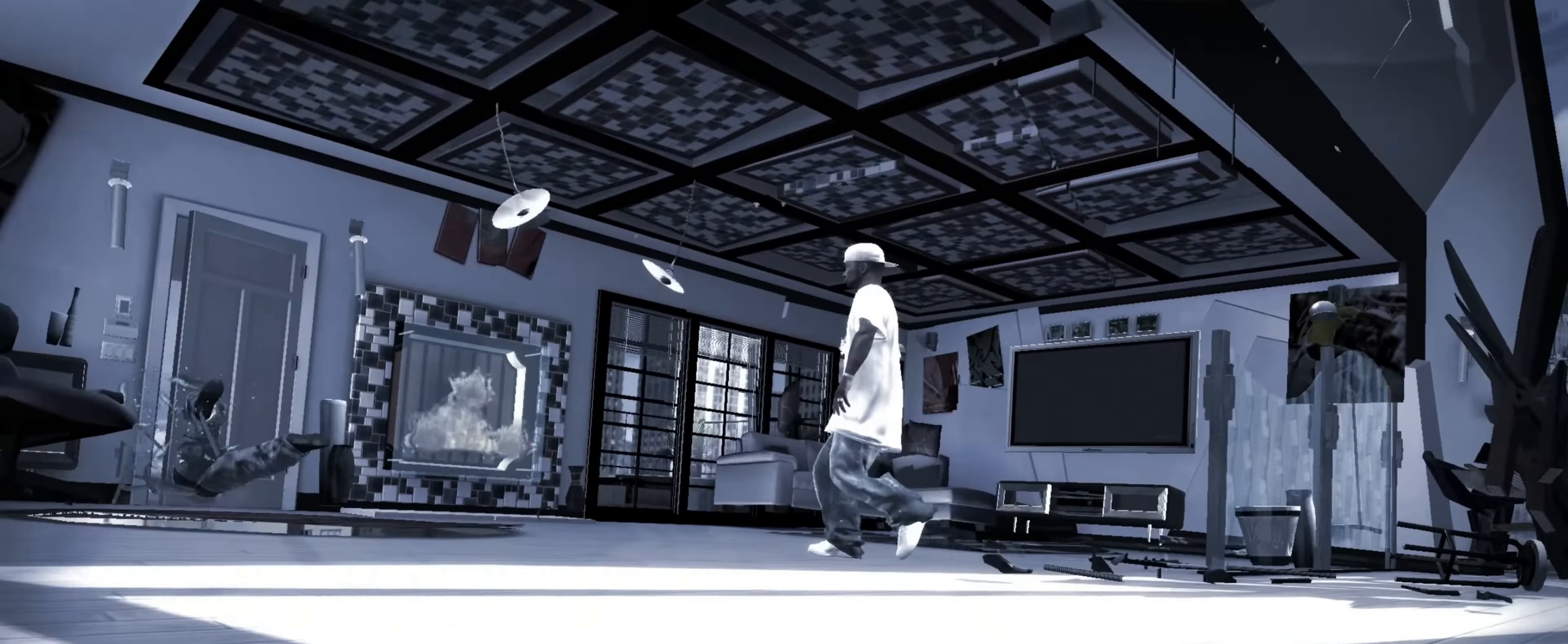
{"buttons": [], "left_stick": "center", "right_stick": "center", "events": [[216, "left_stick", "center"]]}
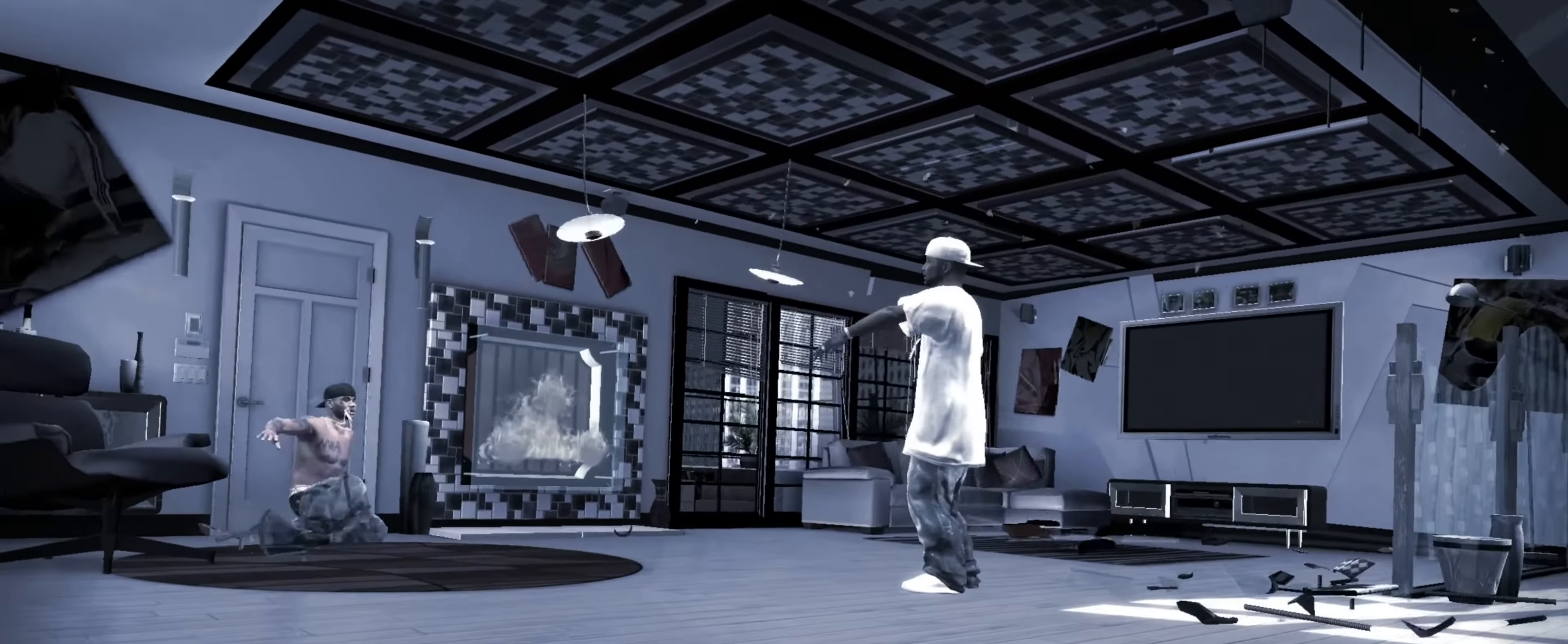
{"buttons": [], "left_stick": "center", "right_stick": "center", "events": []}
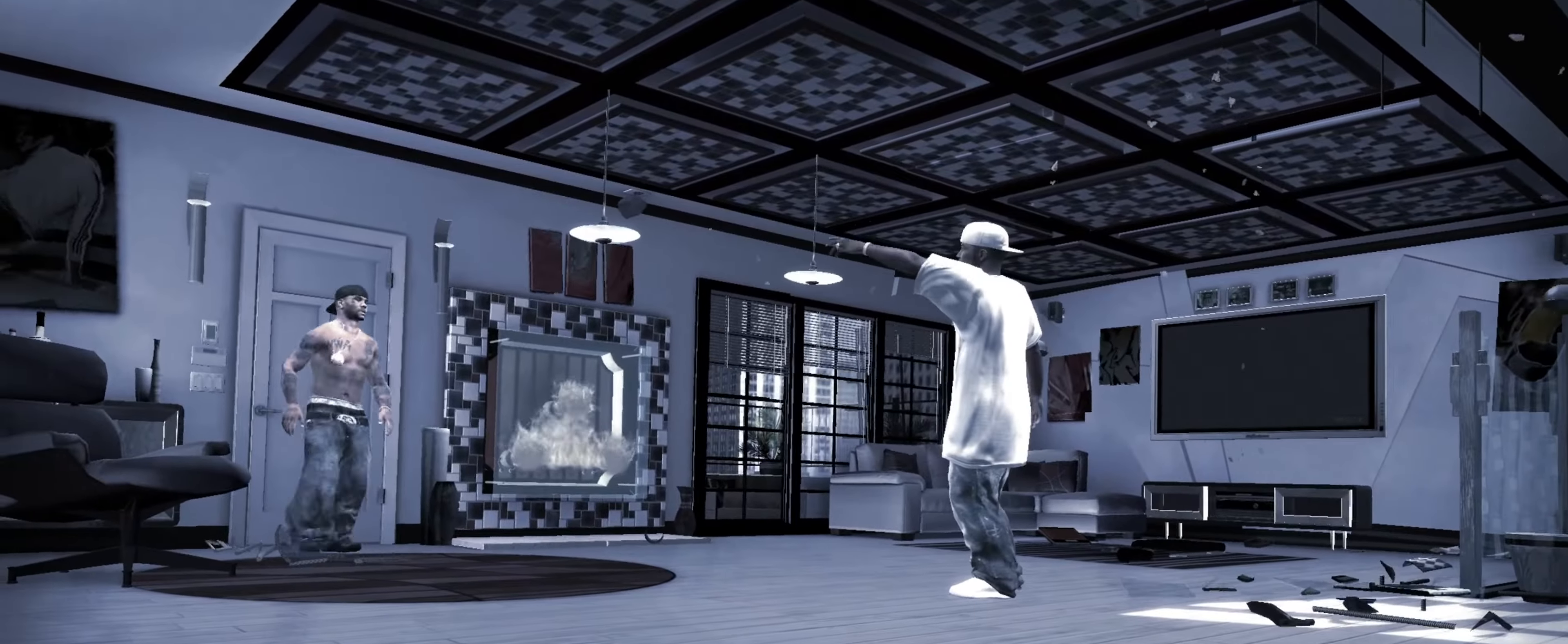
{"buttons": [], "left_stick": "up-left", "right_stick": "center", "events": [[316, "left_stick", "up-left"]]}
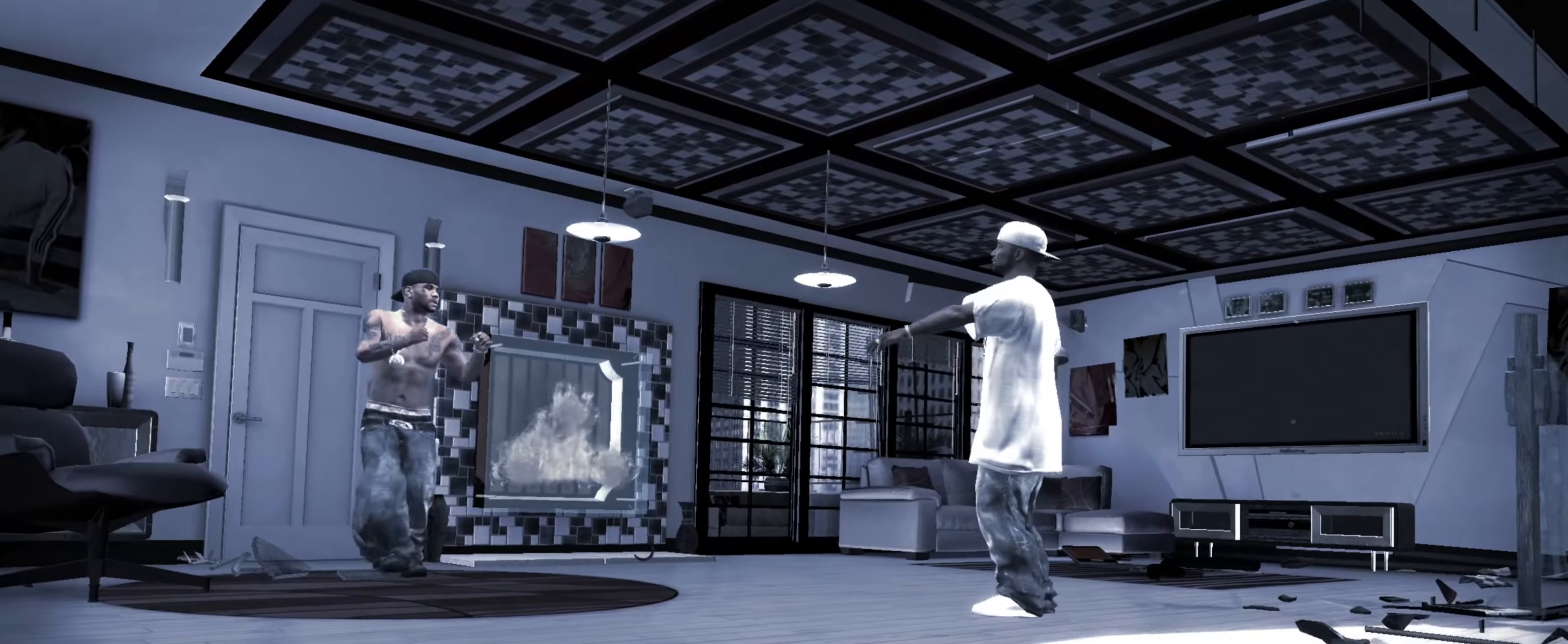
{"buttons": [], "left_stick": "up-left", "right_stick": "center", "events": []}
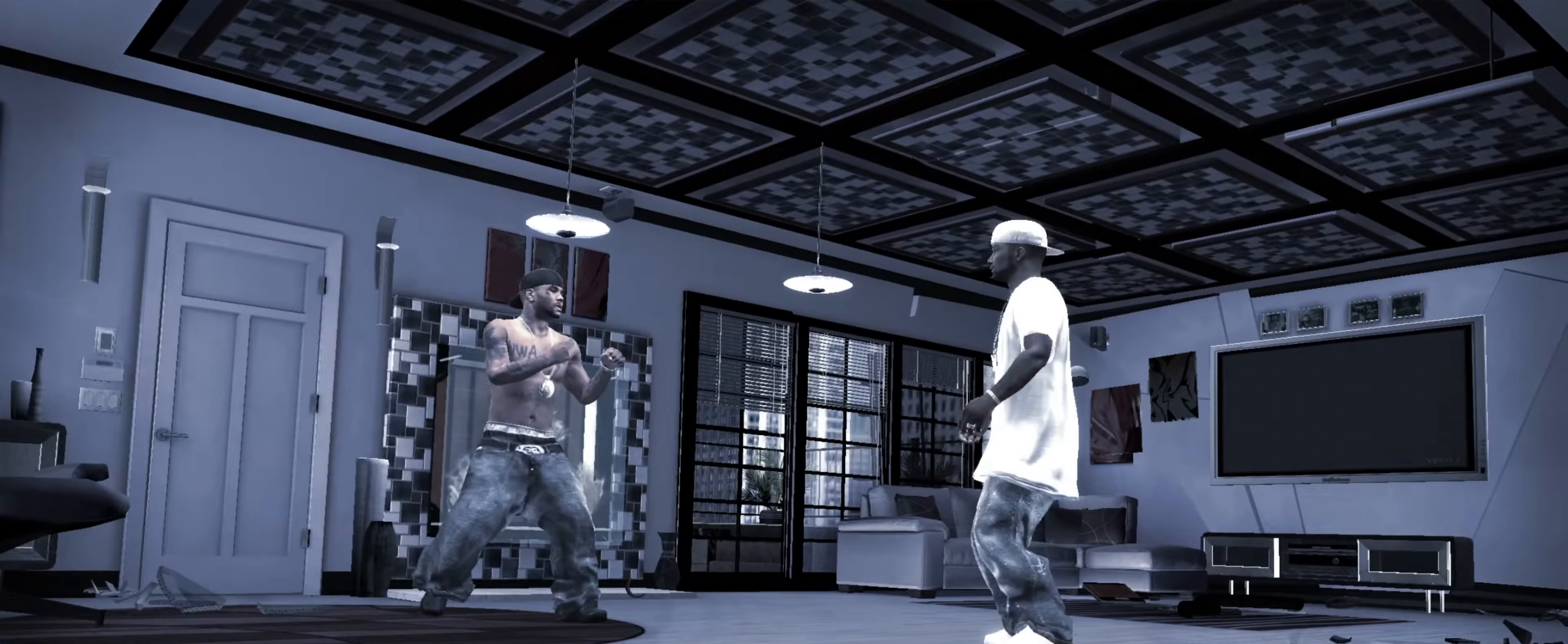
{"buttons": ["CIRCLE"], "left_stick": "center", "right_stick": "center", "events": [[83, "CROSS", "down"], [133, "CROSS", "up"], [166, "left_stick", "center"], [200, "CROSS", "down"], [266, "CROSS", "up"], [266, "left_stick", "down-left"], [366, "left_stick", "center"], [500, "CIRCLE", "down"]]}
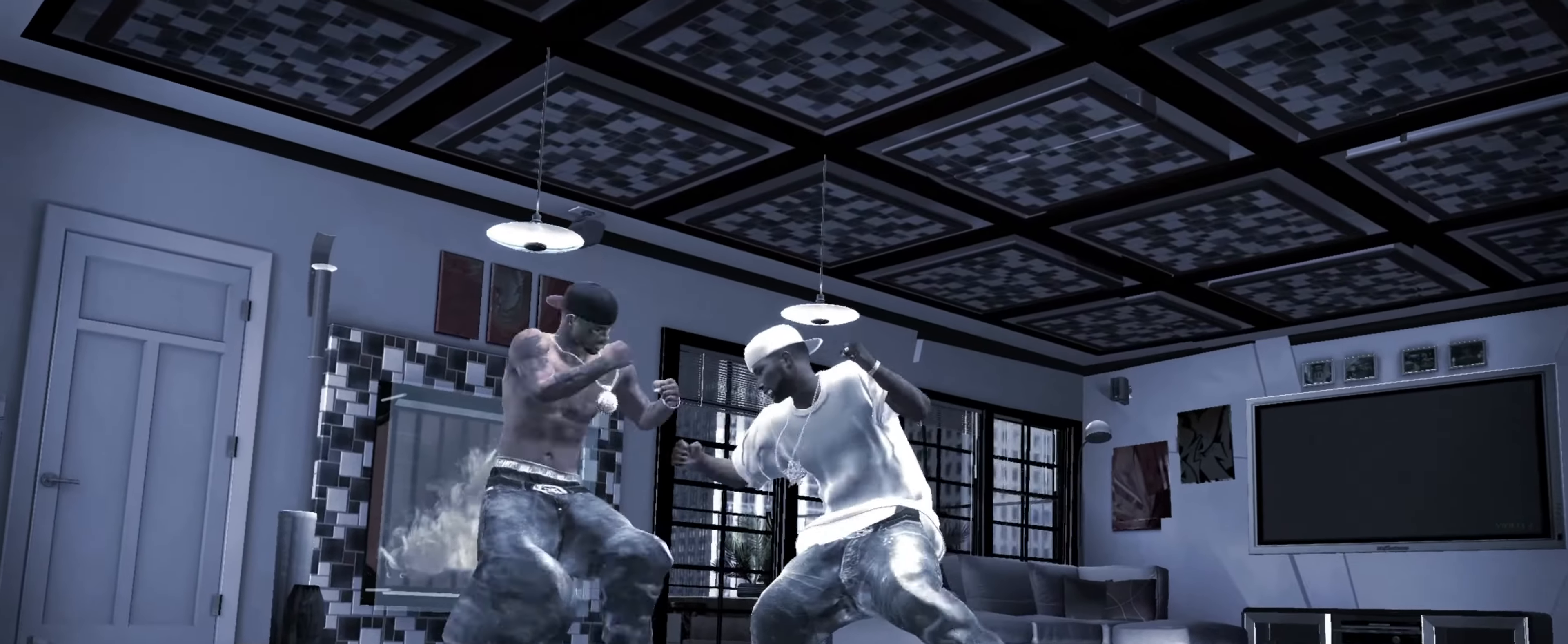
{"buttons": [], "left_stick": "center", "right_stick": "center", "events": [[50, "CIRCLE", "up"], [116, "CIRCLE", "down"], [150, "left_stick", "up-left"], [166, "CIRCLE", "up"], [233, "CIRCLE", "down"], [233, "left_stick", "center"], [283, "CIRCLE", "up"], [366, "CIRCLE", "down"], [366, "left_stick", "down-left"], [400, "CIRCLE", "up"], [433, "left_stick", "center"]]}
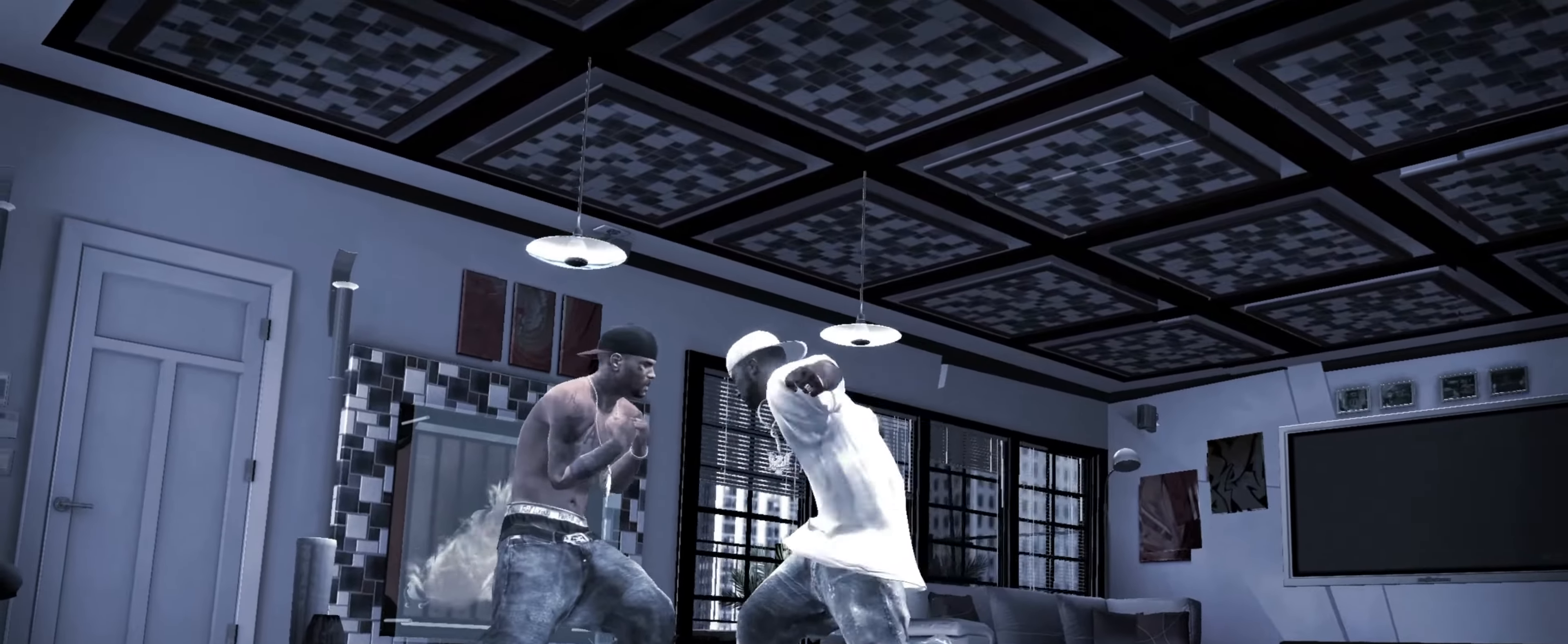
{"buttons": [], "left_stick": "center", "right_stick": "center", "events": [[33, "CIRCLE", "down"], [33, "left_stick", "down-left"], [100, "CIRCLE", "up"], [133, "left_stick", "center"], [400, "CROSS", "down"], [466, "CROSS", "up"]]}
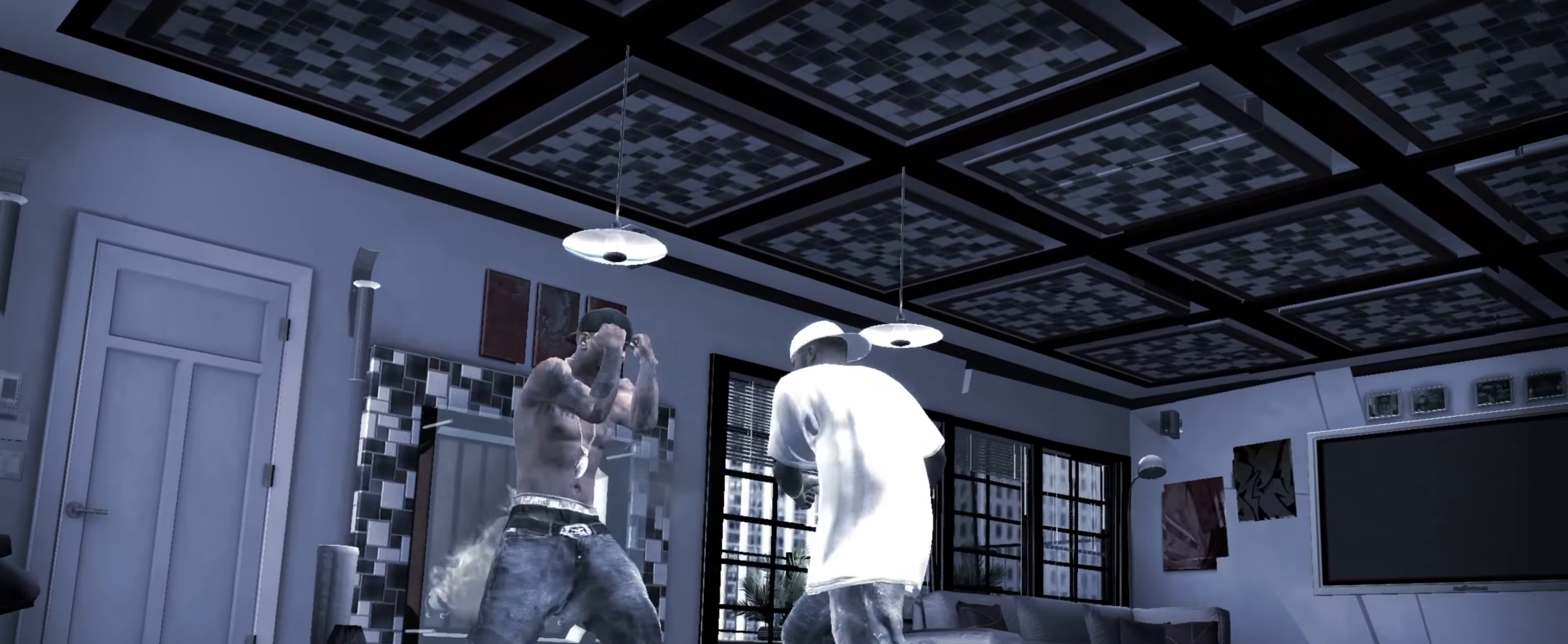
{"buttons": [], "left_stick": "center", "right_stick": "center", "events": [[33, "CROSS", "down"], [100, "CROSS", "up"], [317, "SQUARE", "down"], [350, "SQUARE", "up"], [433, "SQUARE", "down"], [483, "SQUARE", "up"]]}
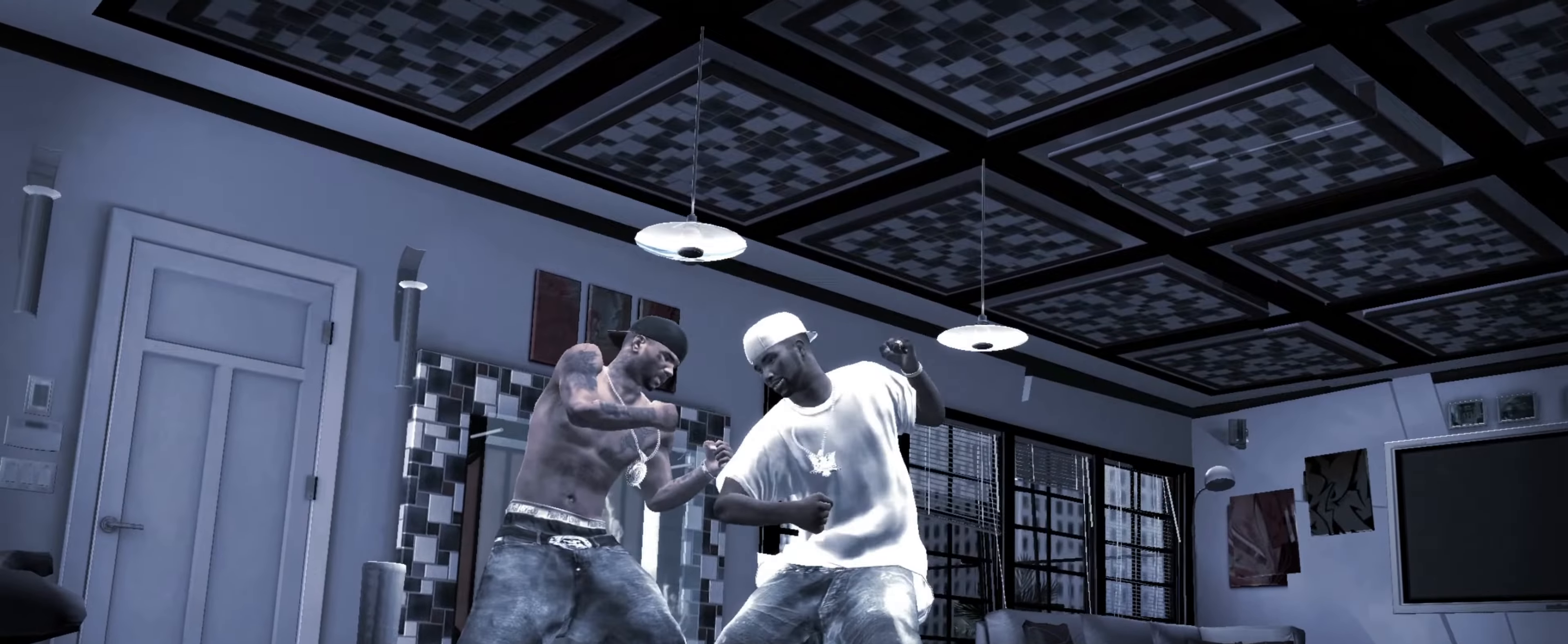
{"buttons": [], "left_stick": "center", "right_stick": "up", "events": [[50, "SQUARE", "down"], [117, "SQUARE", "up"], [117, "left_stick", "up"], [183, "left_stick", "center"], [300, "left_stick", "right"], [400, "left_stick", "center"], [467, "right_stick", "up"]]}
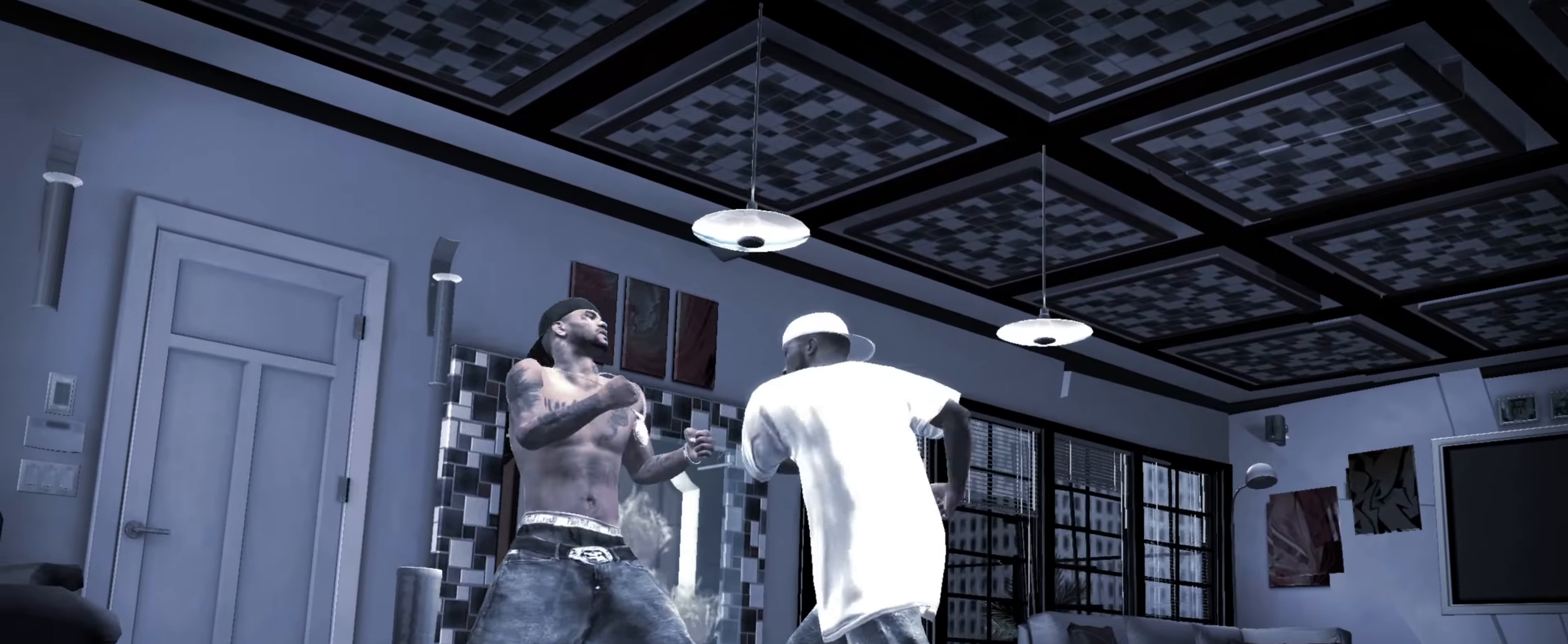
{"buttons": ["CROSS"], "left_stick": "center", "right_stick": "center", "events": [[50, "right_stick", "center"], [100, "right_stick", "up"], [150, "right_stick", "center"], [500, "CROSS", "down"]]}
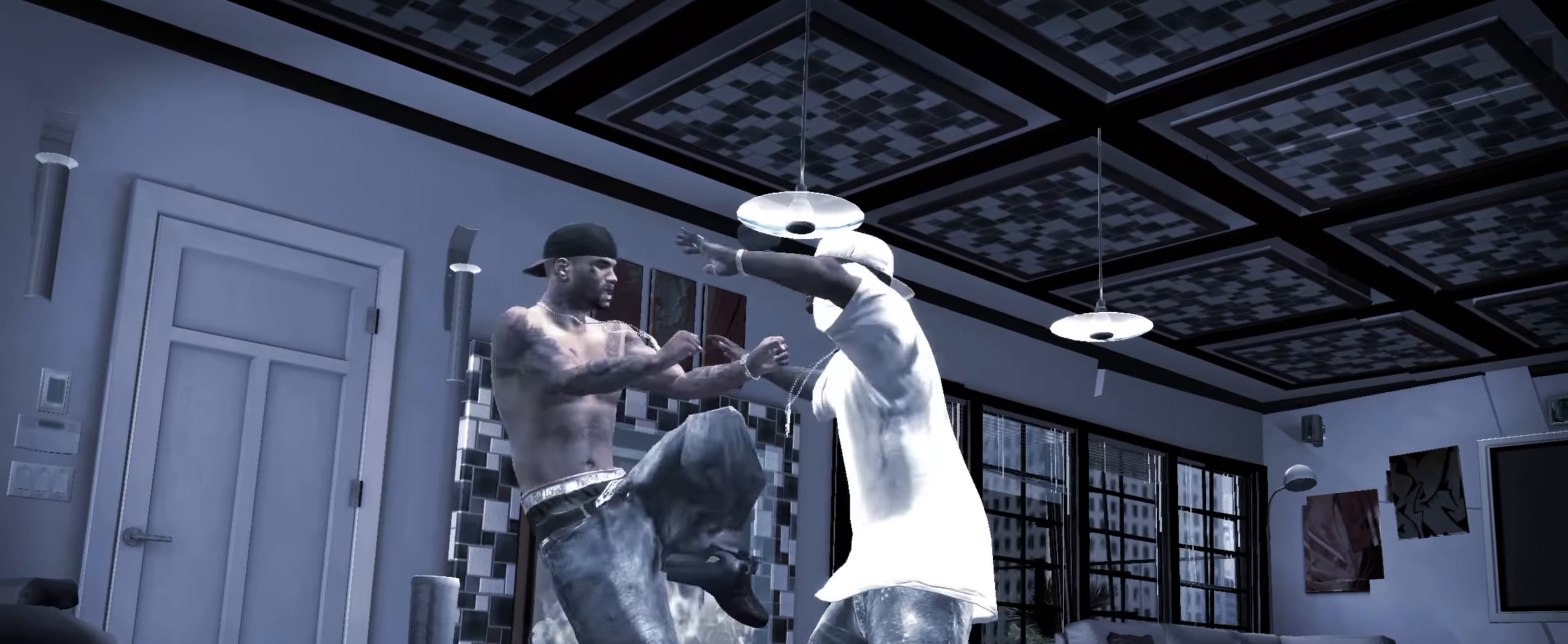
{"buttons": [], "left_stick": "up-left", "right_stick": "center", "events": [[17, "left_stick", "up"], [50, "CROSS", "up"], [83, "left_stick", "center"], [133, "CROSS", "down"], [183, "CROSS", "up"], [183, "left_stick", "up-left"], [250, "CROSS", "down"], [300, "CROSS", "up"]]}
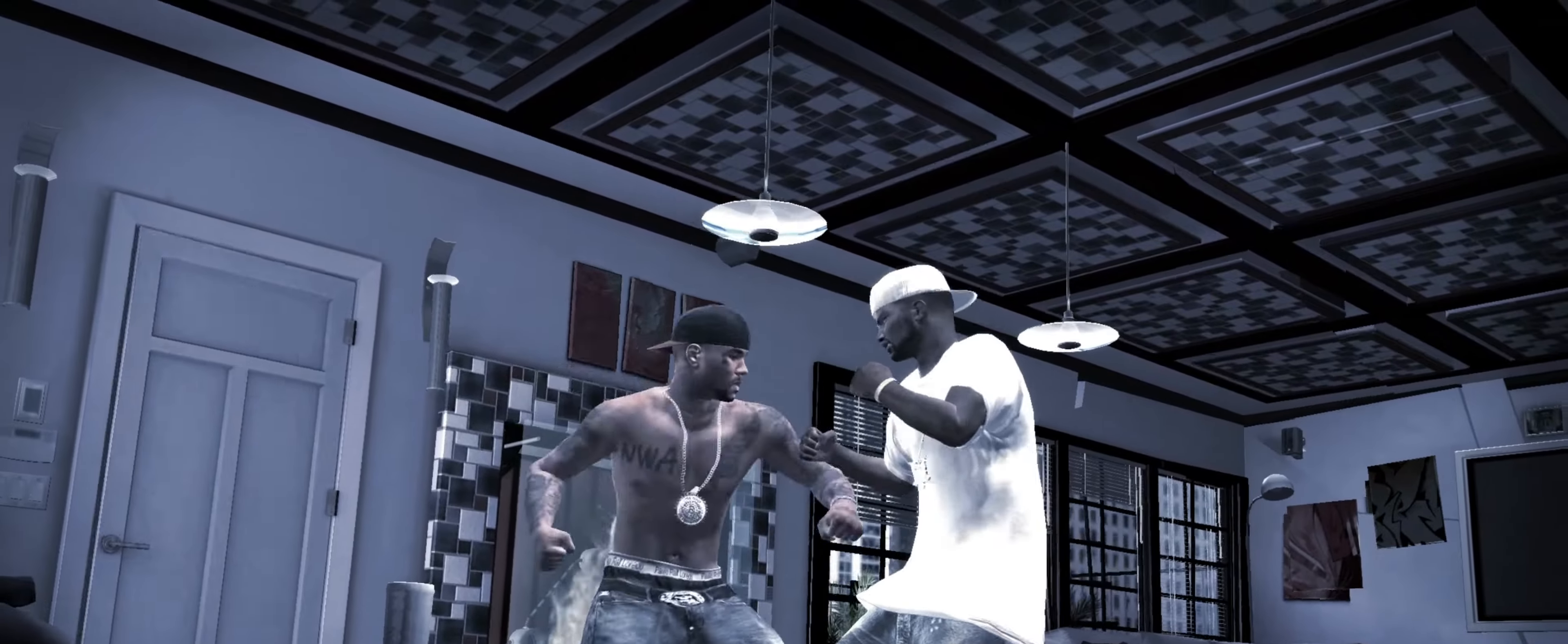
{"buttons": ["R2"], "left_stick": "center", "right_stick": "down-left", "events": [[83, "left_stick", "center"], [83, "right_stick", "down-left"], [100, "R2", "down"]]}
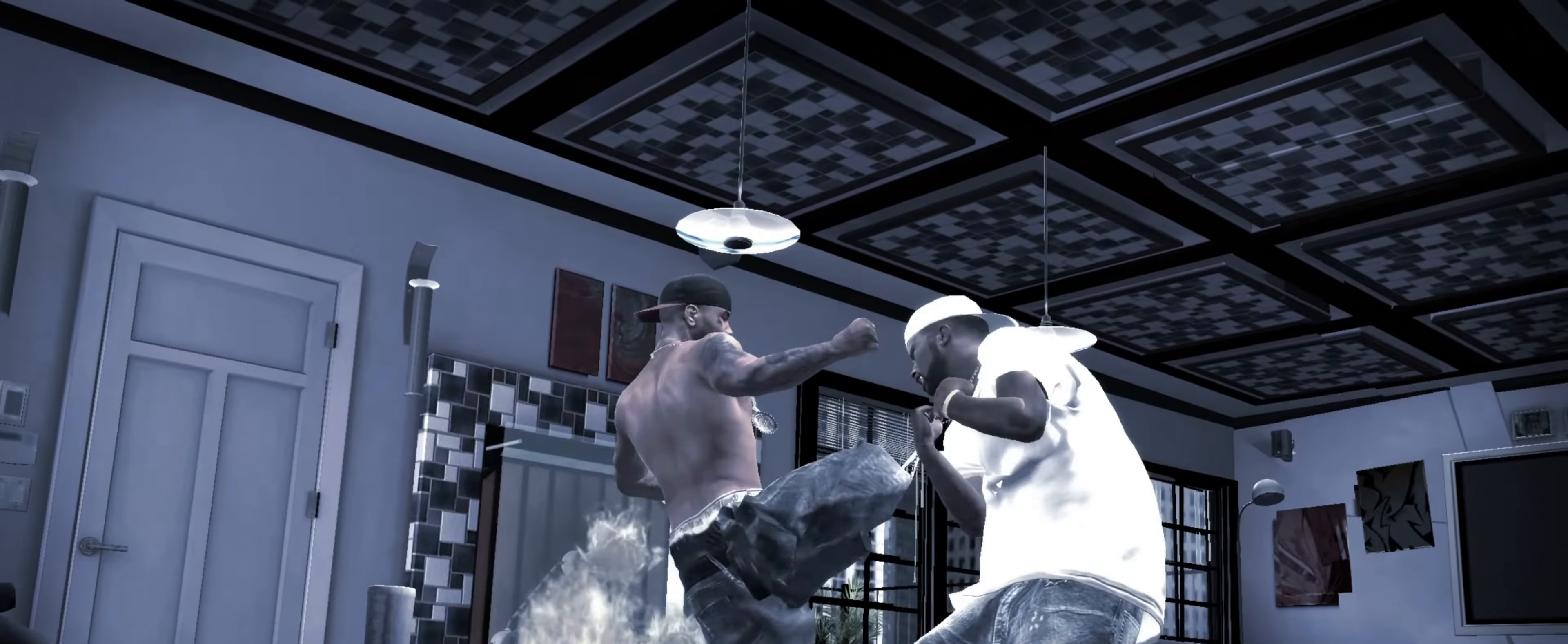
{"buttons": [], "left_stick": "center", "right_stick": "up", "events": [[117, "right_stick", "center"], [133, "R2", "up"], [217, "right_stick", "up"], [300, "right_stick", "center"], [367, "right_stick", "up"]]}
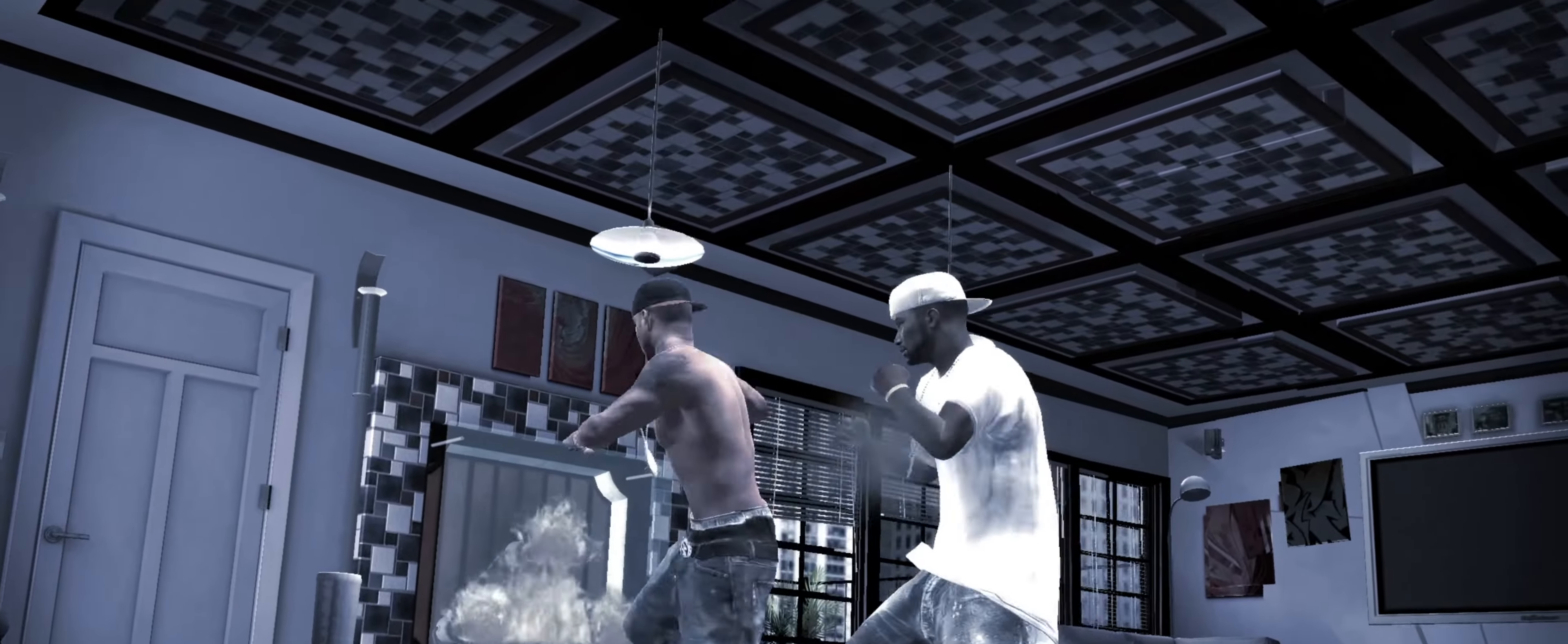
{"buttons": [], "left_stick": "up", "right_stick": "center", "events": [[167, "right_stick", "center"], [233, "left_stick", "up-left"], [250, "SQUARE", "down"], [300, "SQUARE", "up"], [333, "left_stick", "center"], [383, "SQUARE", "down"], [417, "left_stick", "up"], [433, "SQUARE", "up"]]}
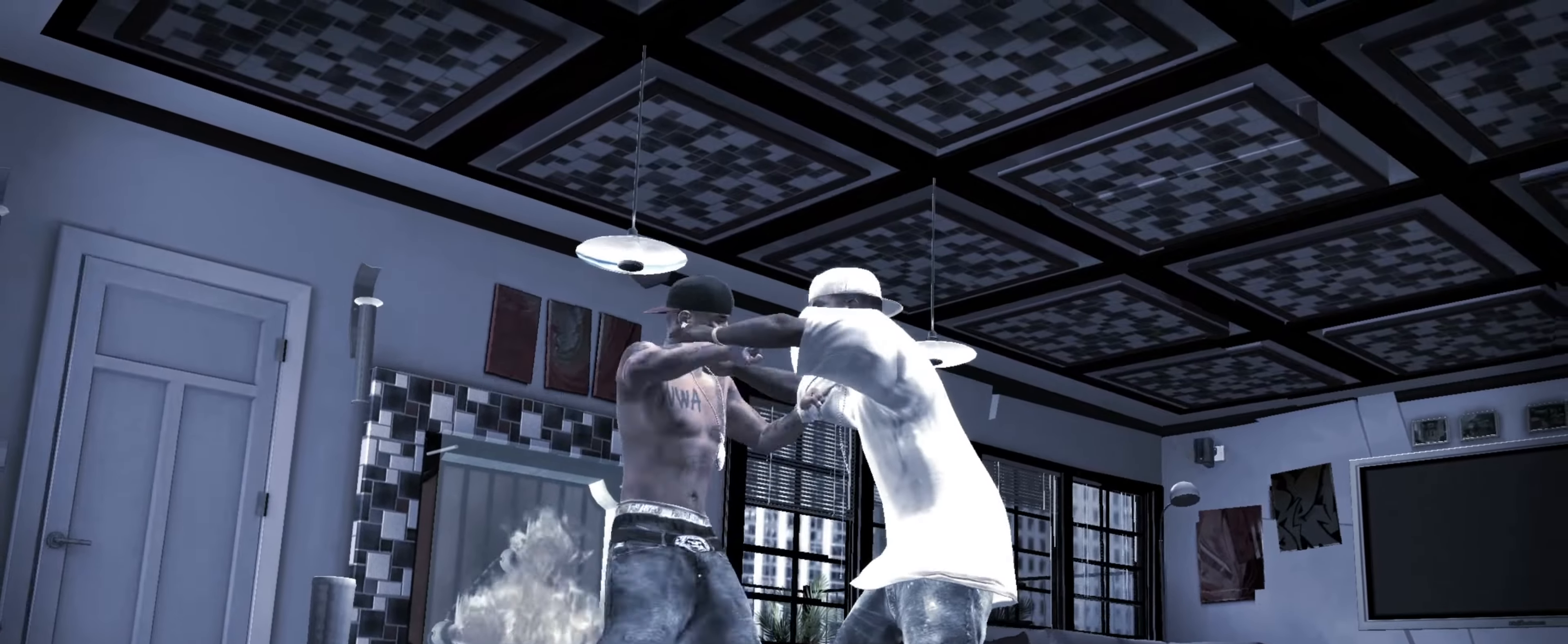
{"buttons": ["CROSS"], "left_stick": "center", "right_stick": "center", "events": [[33, "left_stick", "center"], [100, "CROSS", "down"], [150, "CROSS", "up"], [217, "CROSS", "down"], [267, "CROSS", "up"], [333, "CROSS", "down"], [400, "CROSS", "up"], [467, "CROSS", "down"]]}
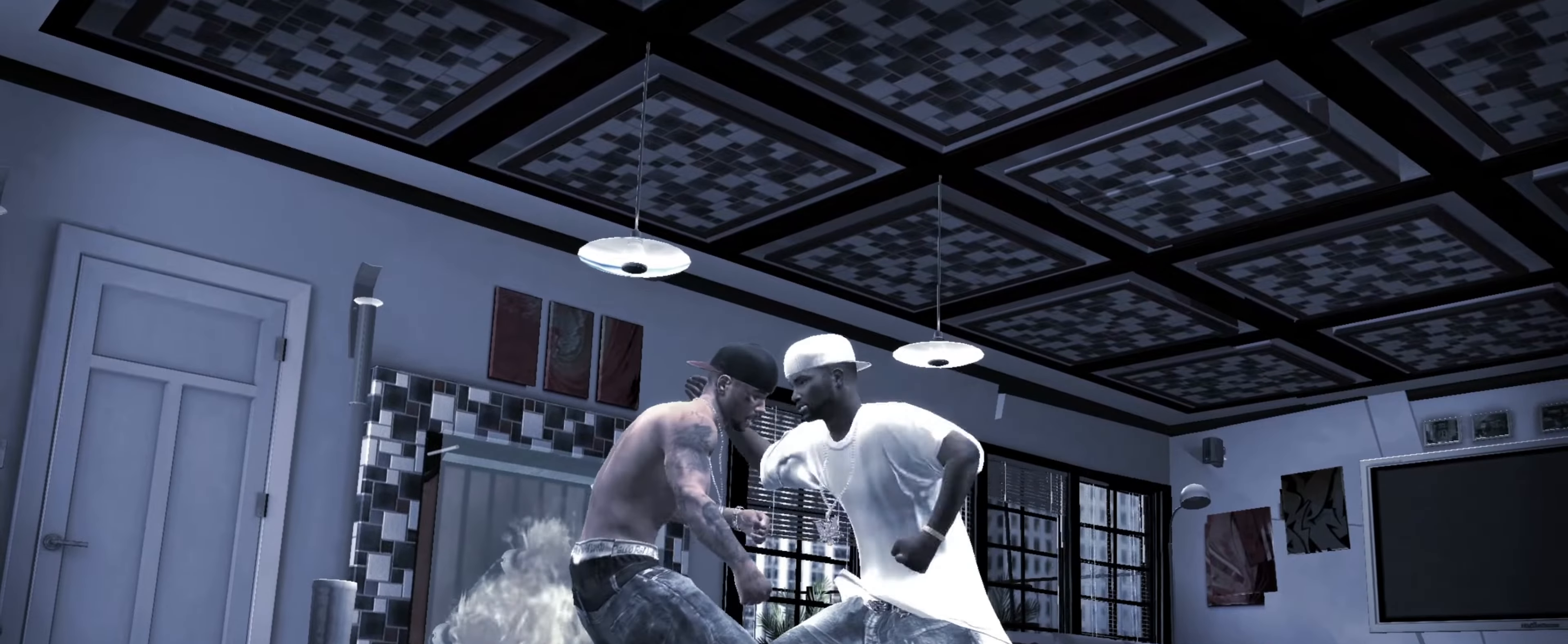
{"buttons": [], "left_stick": "center", "right_stick": "center", "events": [[17, "CROSS", "up"], [117, "CROSS", "down"], [150, "CROSS", "up"], [233, "CROSS", "down"], [267, "CROSS", "up"]]}
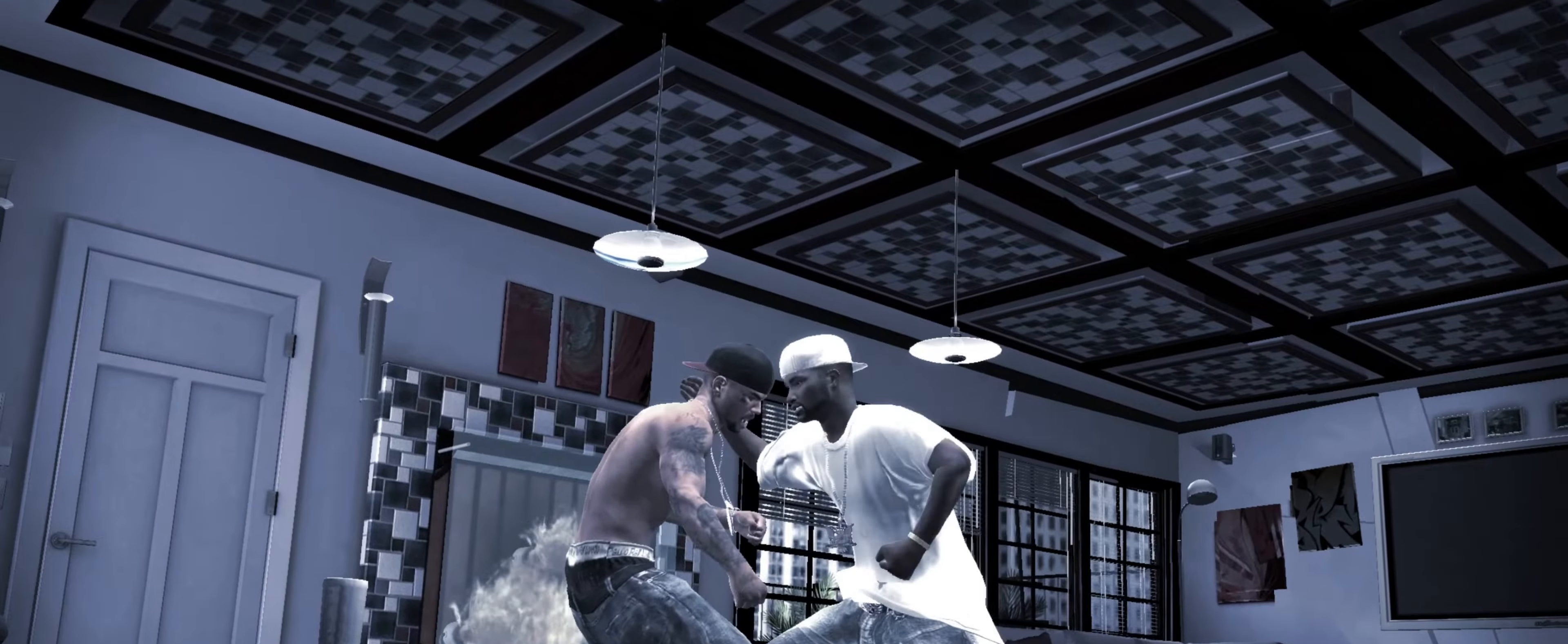
{"buttons": [], "left_stick": "center", "right_stick": "center", "events": [[33, "CROSS", "down"], [133, "CROSS", "up"], [300, "CROSS", "down"], [367, "CROSS", "up"], [433, "L1", "down"], [500, "L1", "up"]]}
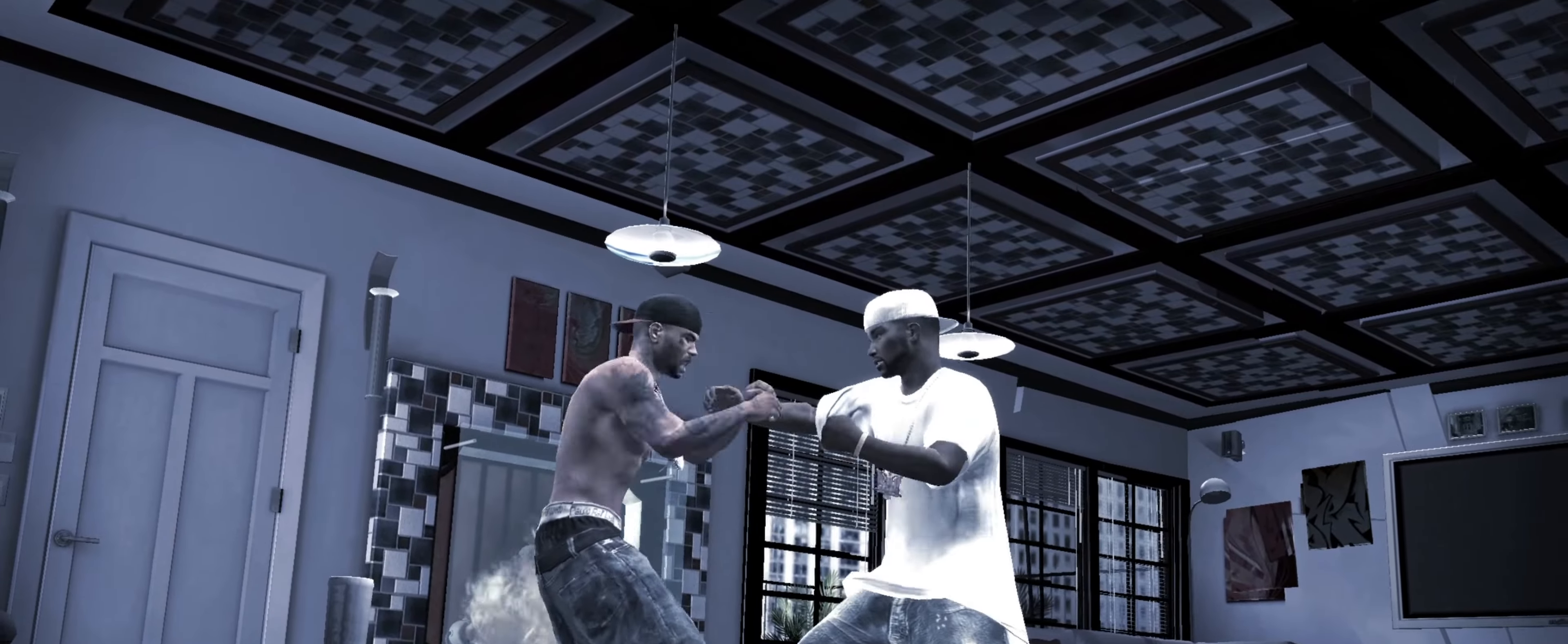
{"buttons": ["SQUARE"], "left_stick": "center", "right_stick": "center", "events": [[50, "L1", "down"], [133, "L1", "up"], [234, "SQUARE", "down"], [284, "SQUARE", "up"], [367, "SQUARE", "down"], [384, "left_stick", "up-left"], [417, "SQUARE", "up"], [484, "SQUARE", "down"], [484, "left_stick", "center"]]}
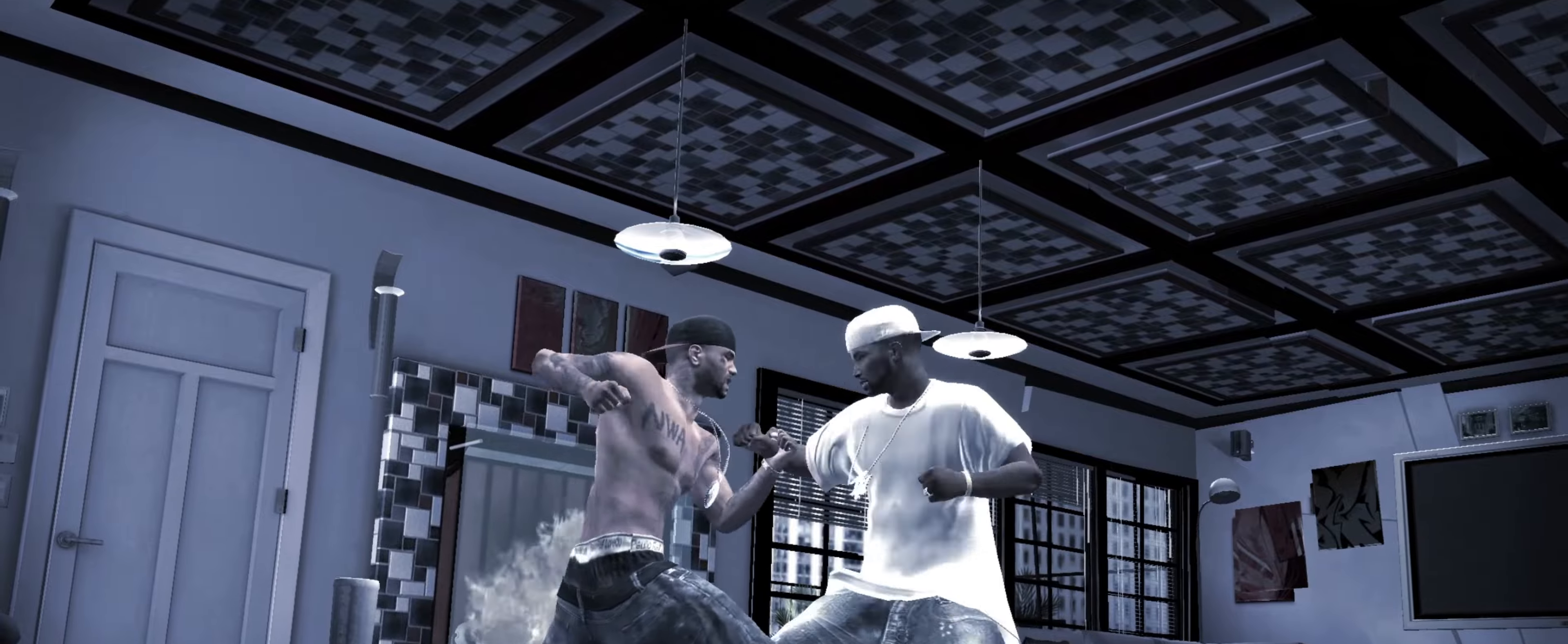
{"buttons": [], "left_stick": "center", "right_stick": "center", "events": [[34, "SQUARE", "up"], [67, "left_stick", "up-left"], [167, "left_stick", "center"], [234, "SQUARE", "down"], [284, "SQUARE", "up"], [367, "SQUARE", "down"], [384, "SQUARE", "up"]]}
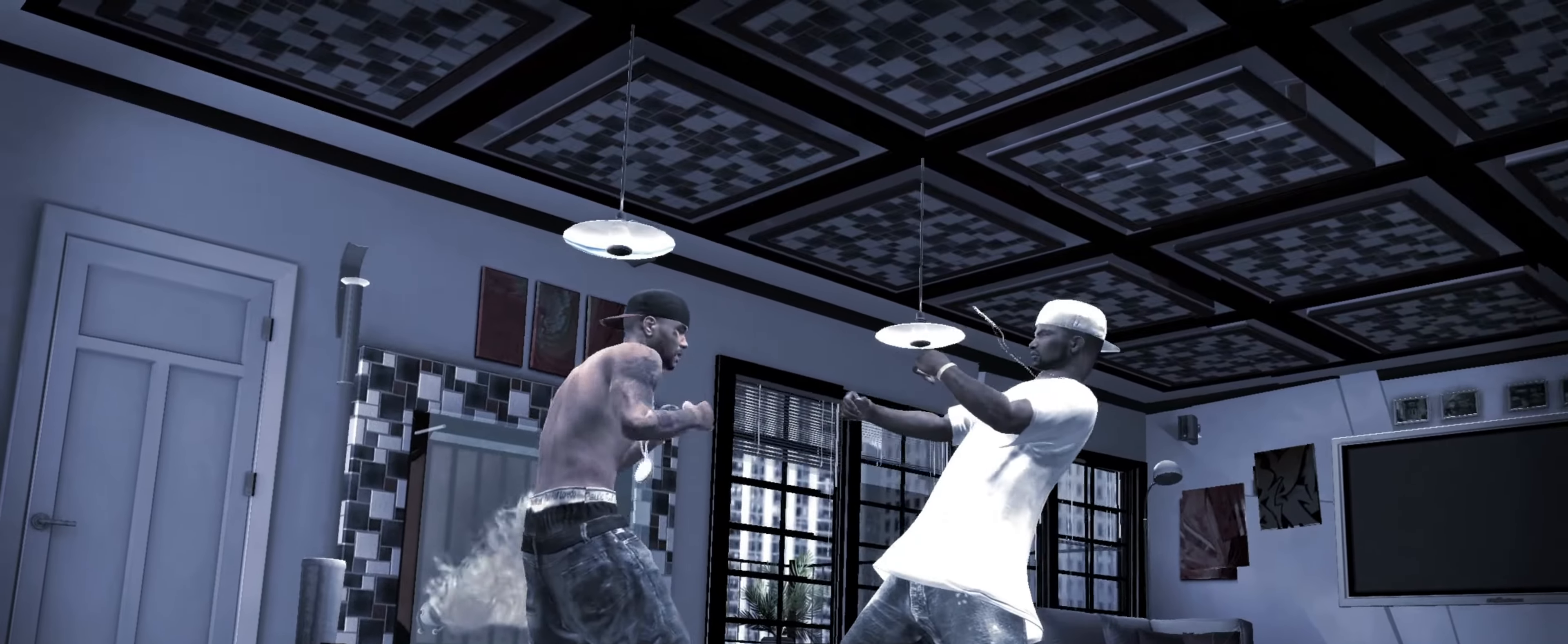
{"buttons": ["R2"], "left_stick": "center", "right_stick": "up", "events": [[417, "R2", "down"], [417, "right_stick", "up"]]}
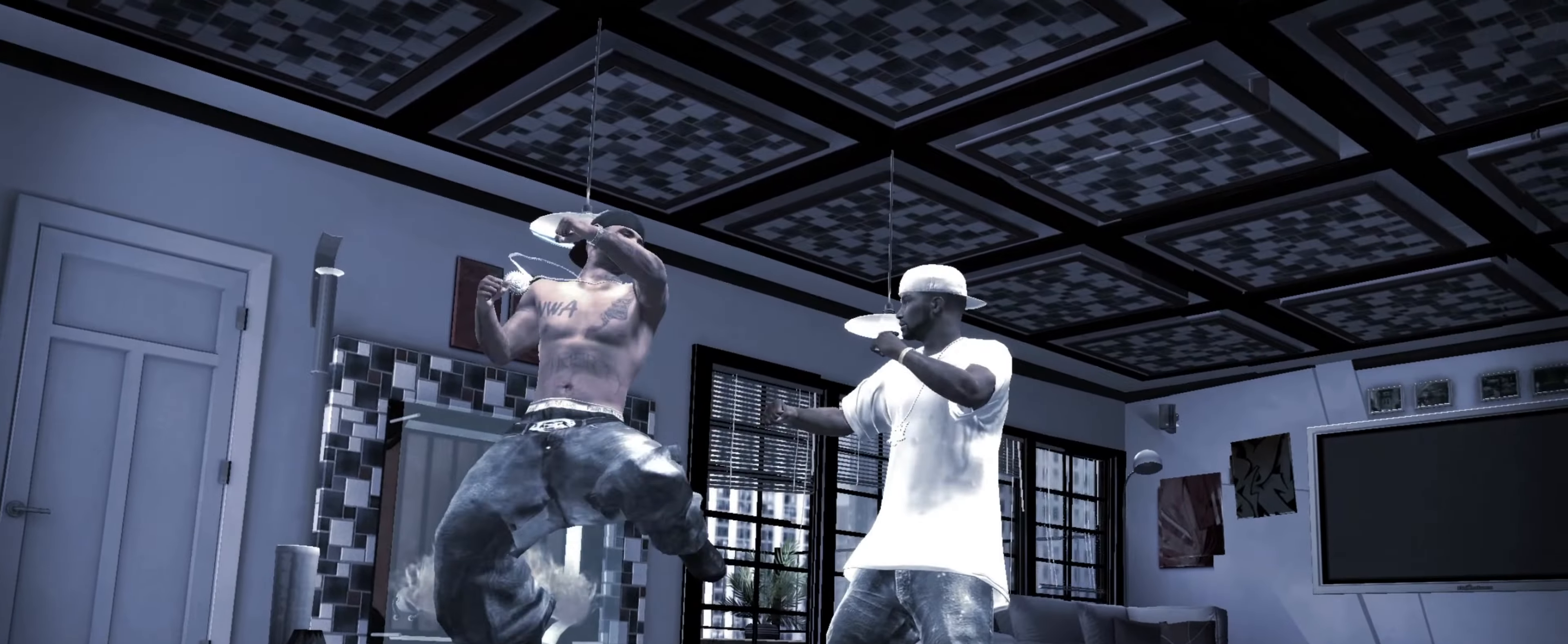
{"buttons": [], "left_stick": "center", "right_stick": "center", "events": [[234, "R2", "up"], [267, "right_stick", "center"], [334, "left_stick", "left"], [384, "SQUARE", "down"], [434, "SQUARE", "up"], [450, "left_stick", "center"]]}
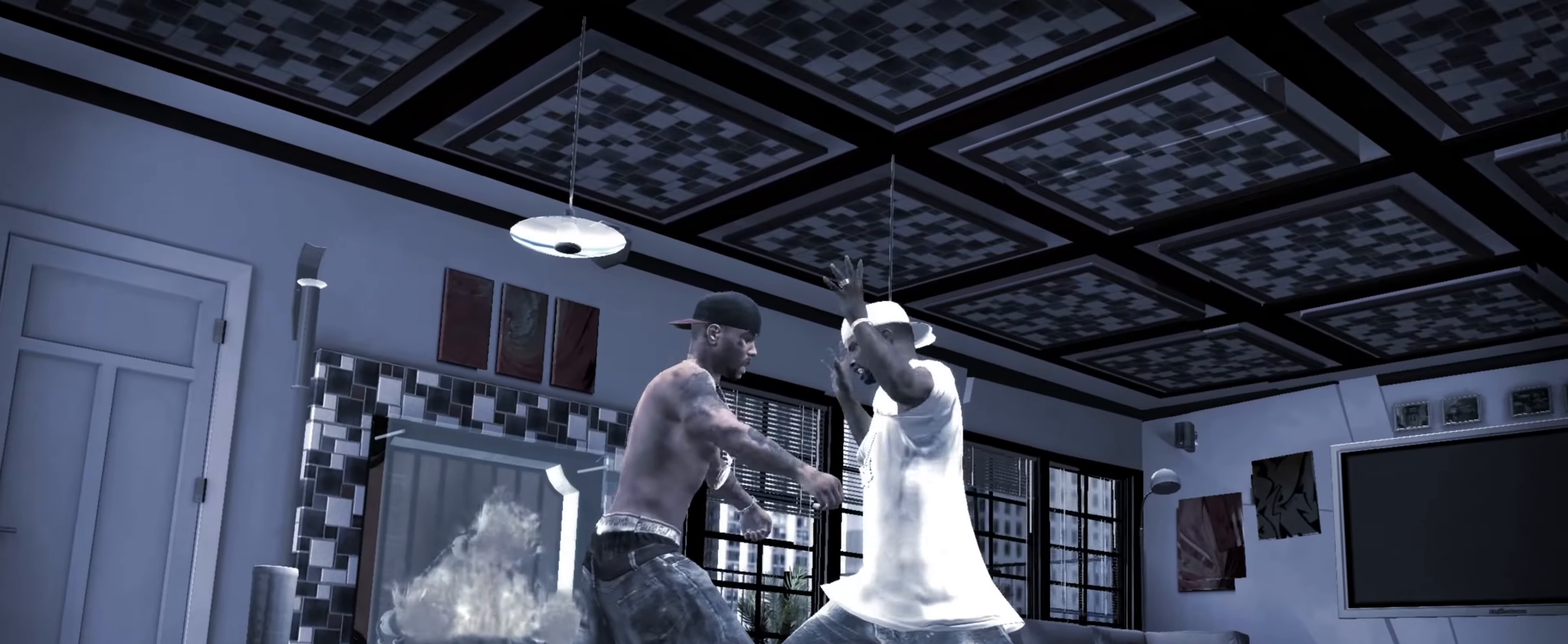
{"buttons": ["TRIANGLE"], "left_stick": "center", "right_stick": "center", "events": [[167, "CROSS", "down"], [200, "CROSS", "up"], [300, "CROSS", "down"], [350, "CROSS", "up"], [500, "TRIANGLE", "down"]]}
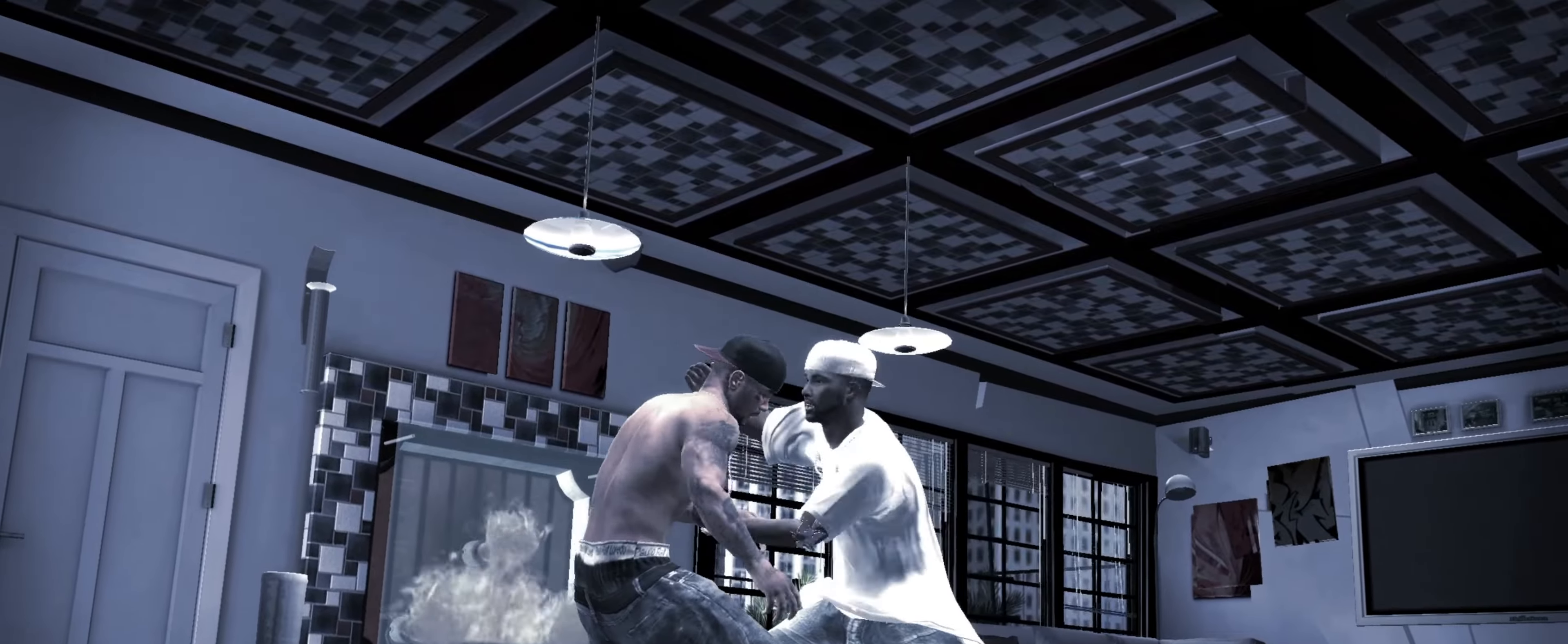
{"buttons": [], "left_stick": "center", "right_stick": "center", "events": [[67, "TRIANGLE", "up"], [117, "TRIANGLE", "down"], [184, "TRIANGLE", "up"], [217, "TRIANGLE", "down"], [267, "TRIANGLE", "up"]]}
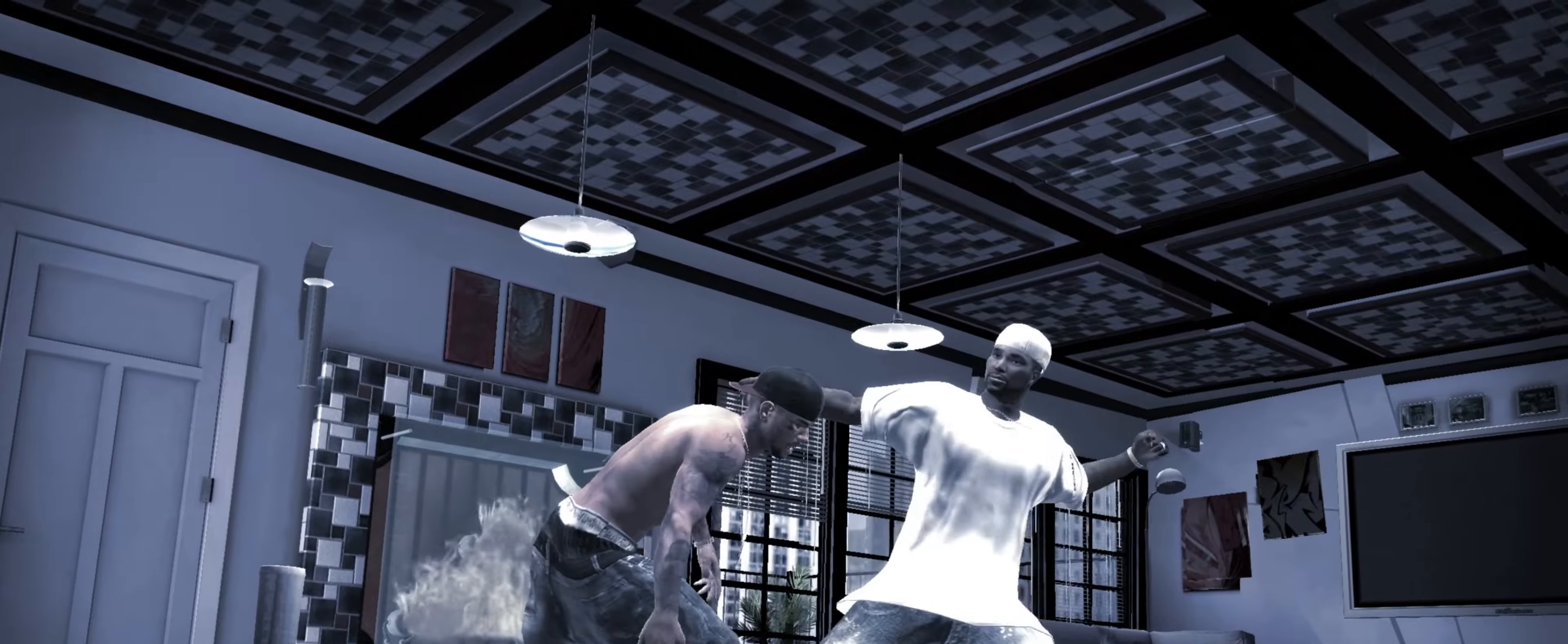
{"buttons": [], "left_stick": "center", "right_stick": "center", "events": [[267, "CROSS", "down"], [317, "CROSS", "up"]]}
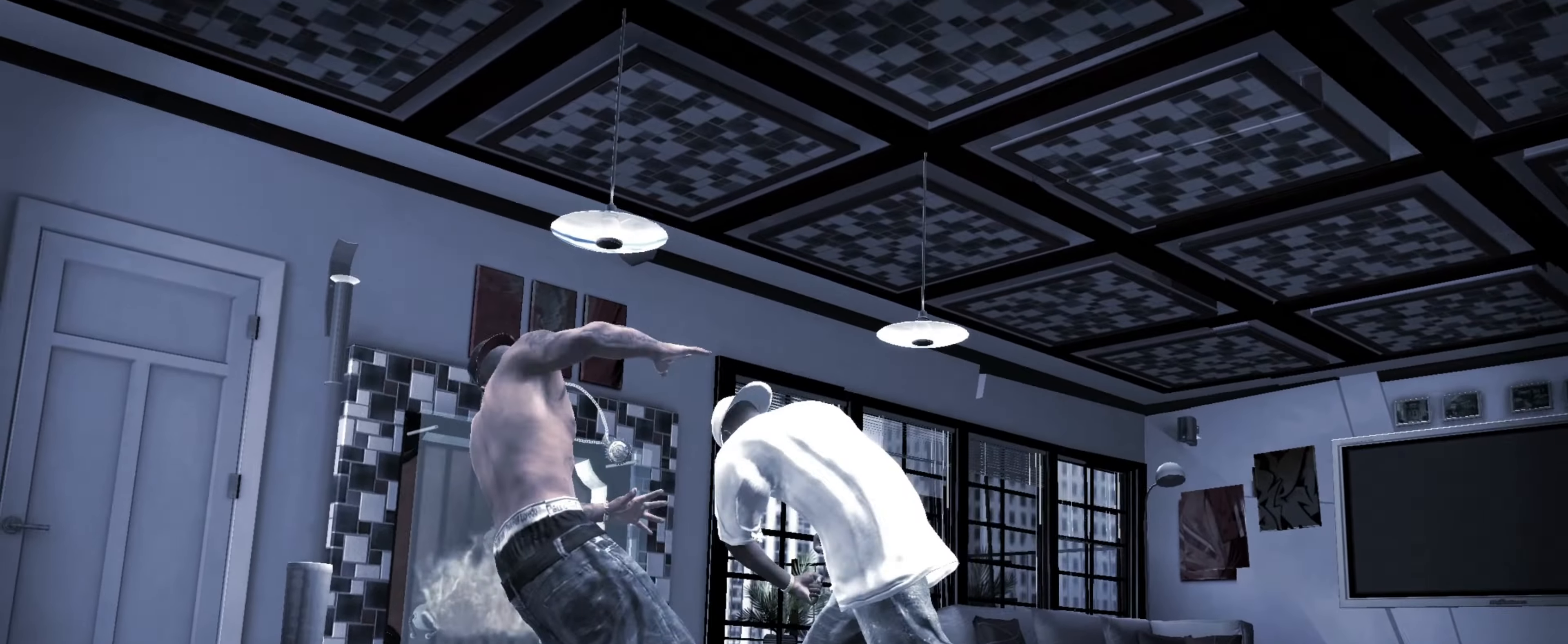
{"buttons": [], "left_stick": "center", "right_stick": "center", "events": [[234, "left_stick", "left"], [434, "left_stick", "center"]]}
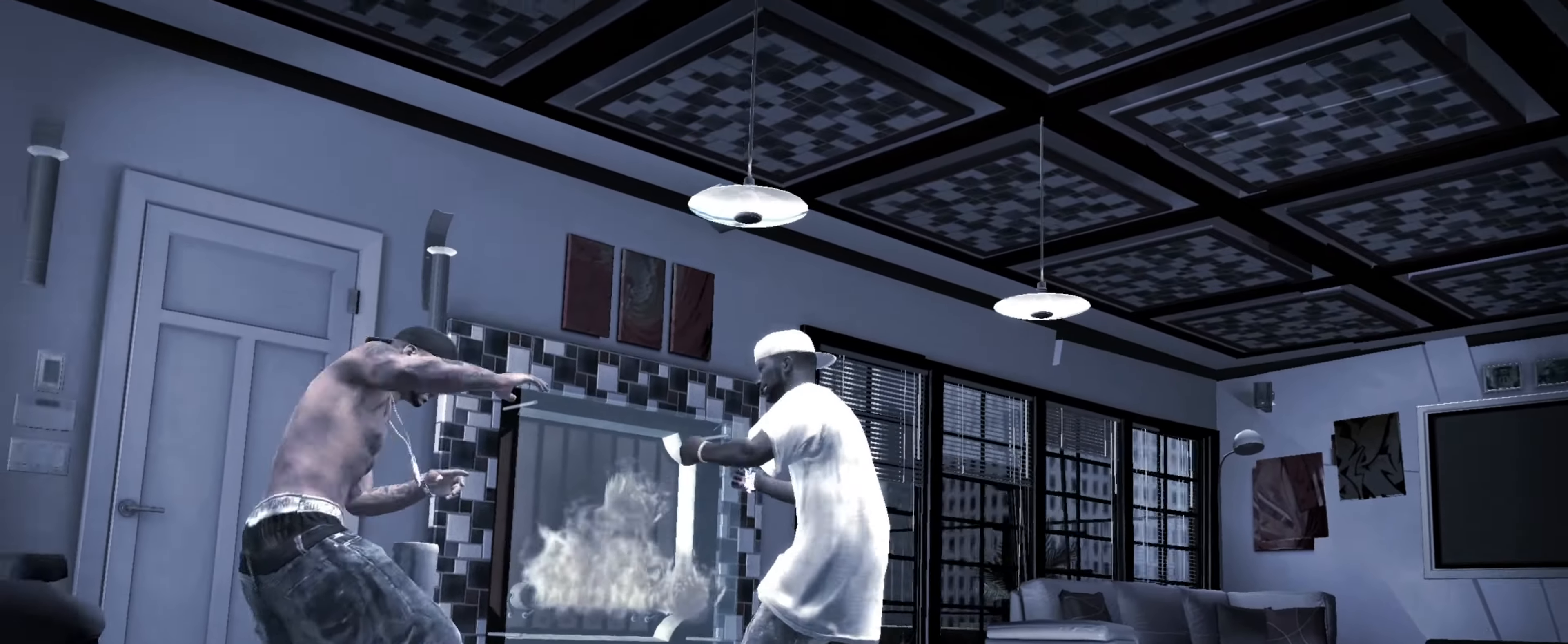
{"buttons": [], "left_stick": "center", "right_stick": "center", "events": [[50, "CROSS", "down"], [100, "CROSS", "up"], [284, "left_stick", "left"], [500, "left_stick", "center"]]}